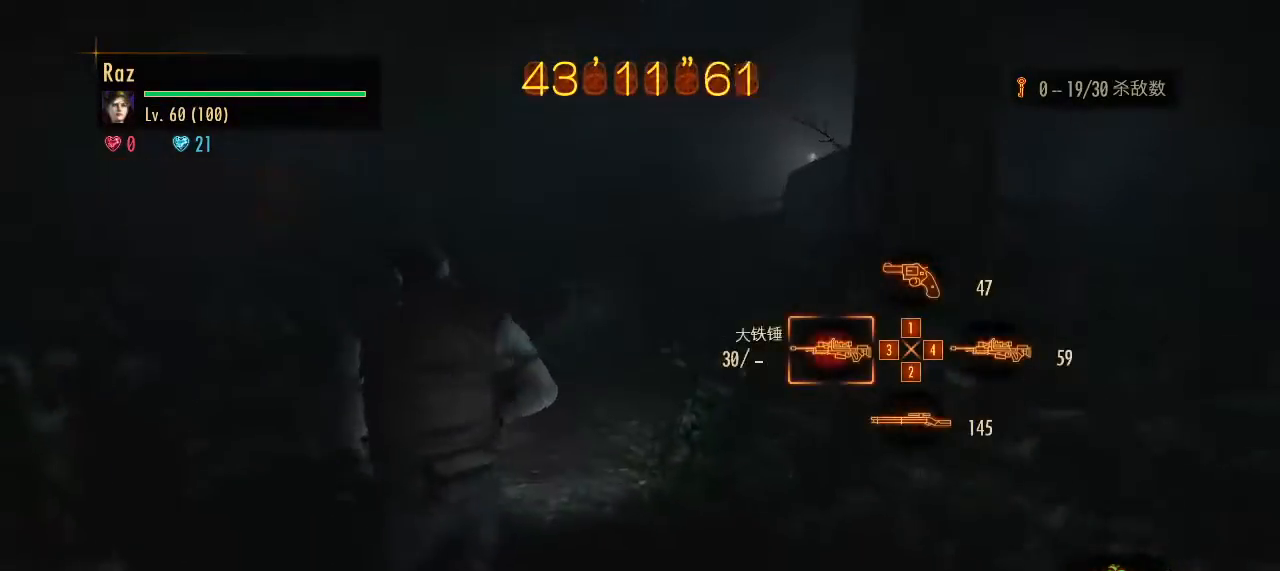
Gameplay with keyboard and mouse; each line is a JSON object with the keys and mouse buttons held at the frame after it. "events" lists presses ("down") and releases ("up") of "1", "2", "3", "4", "5", "a", "alt", "b", "c", "ctrl", "d", "e", "f", "g", "q", "r", "s", "shift", "space", "t", "tab", "v", "w", "x", "z", "mouse_left", "mouse_wheel", "mouse_right", "mouse_mb4" and "mouse_mb5" between this image and that frame as [ms after this image, input, new state], when the widget could be followed in between. "mouse_left", "mouse_wheel", "mouse_right", "mouse_mb4", "mouse_mb5" = the "left", "wheel", "right", "mb4", "mb5" buttons of the "mouse" list. No other keys are recorded. "wheel" means that the mouse wheel is clicked or scrolled. Mouse movement is not recorded.
{"keys": ["w"], "mouse": [], "events": [[183, "a", "up"]]}
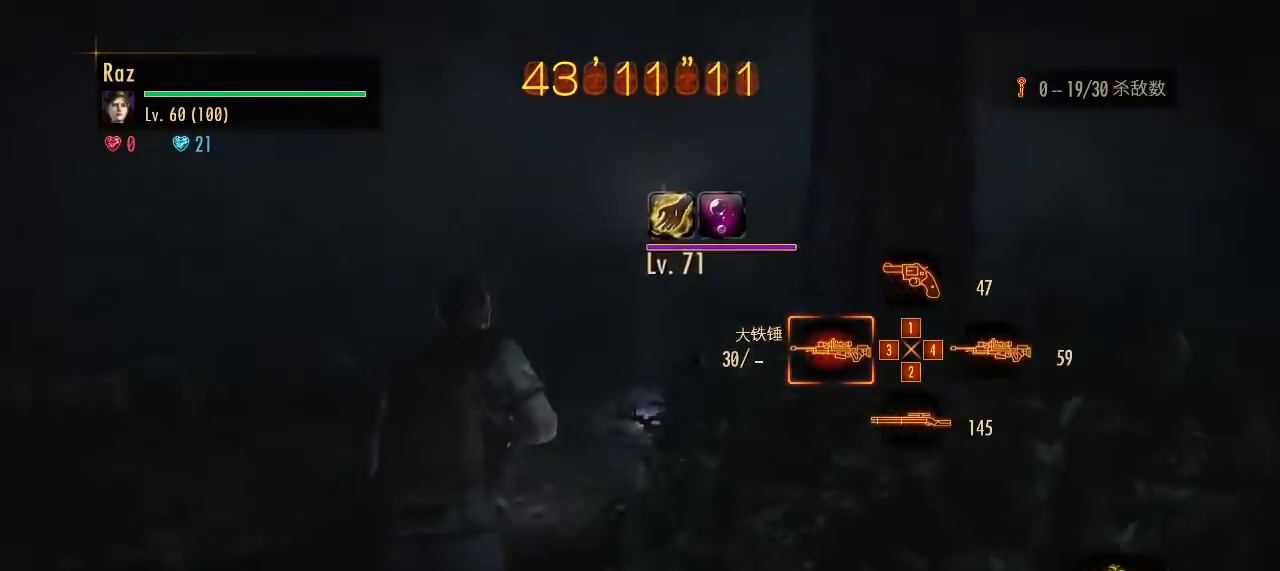
{"keys": [], "mouse": ["right"], "events": [[50, "mouse_right", "down"], [50, "w", "up"]]}
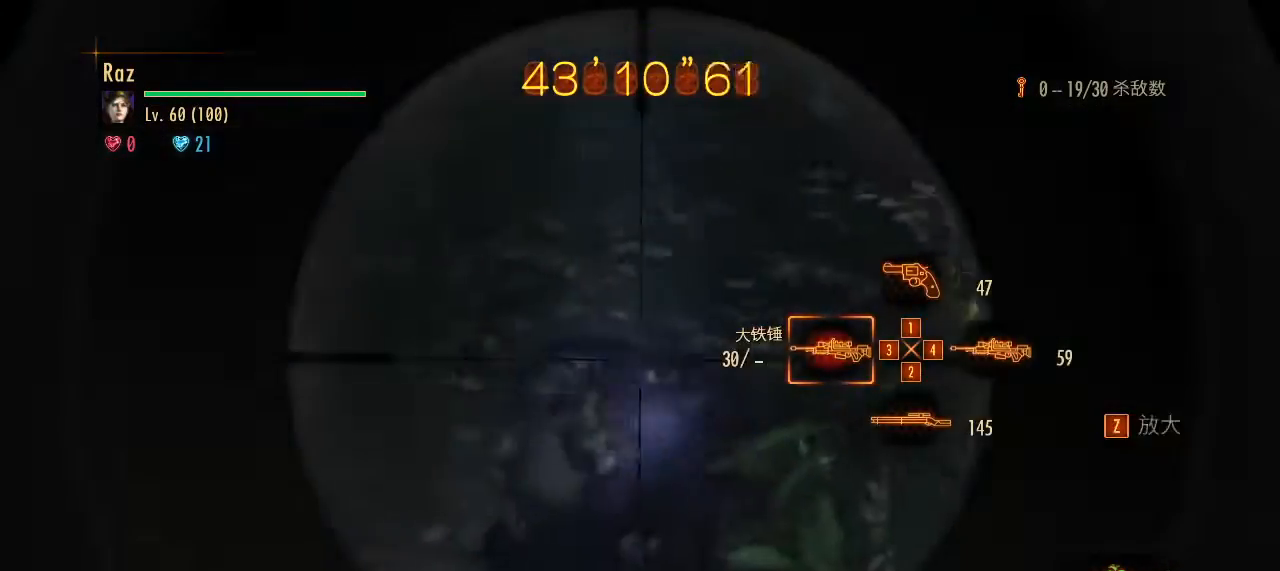
{"keys": ["w"], "mouse": [], "events": [[117, "mouse_left", "down"], [250, "w", "down"], [400, "mouse_left", "up"], [450, "mouse_right", "up"], [450, "space", "down"], [483, "space", "up"]]}
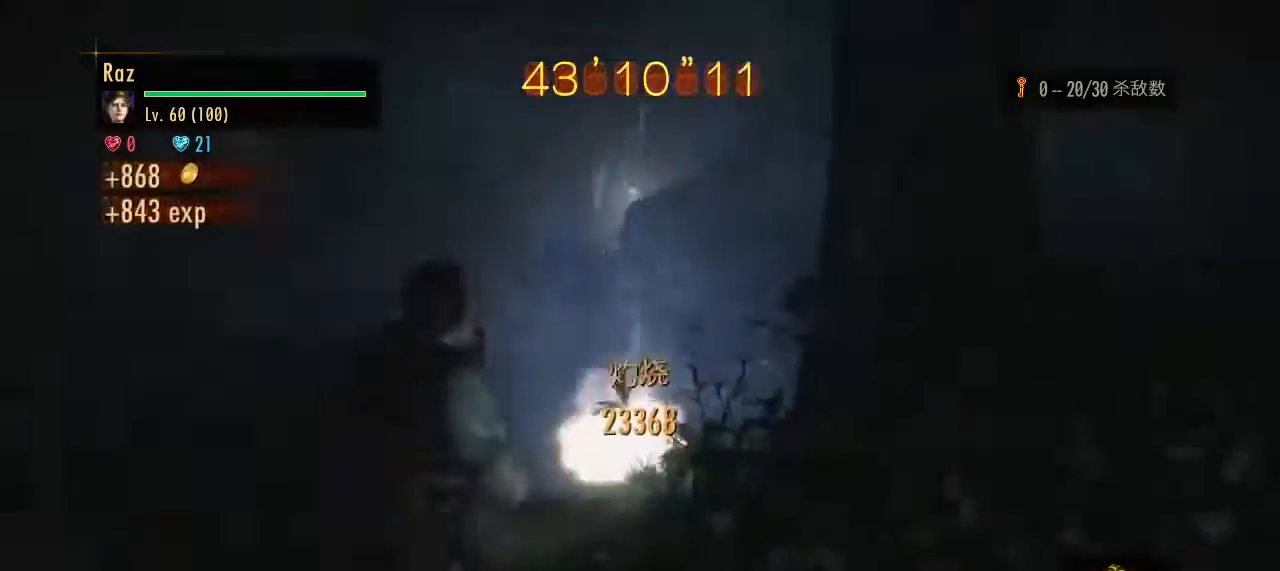
{"keys": ["d"], "mouse": [], "events": [[33, "w", "up"], [133, "d", "down"]]}
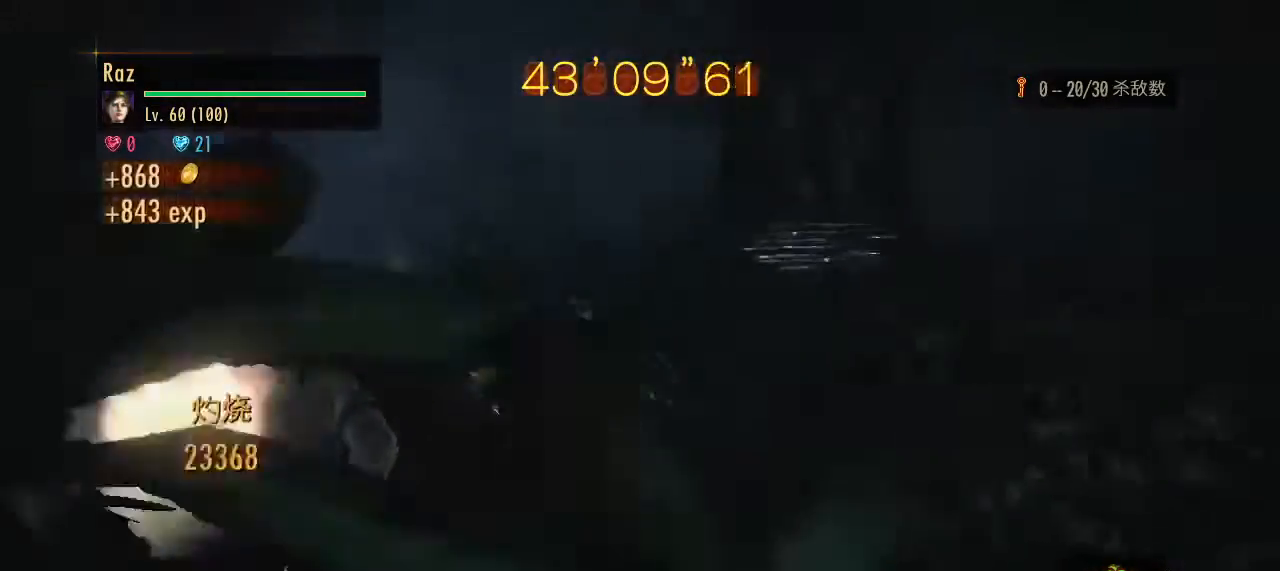
{"keys": ["d", "w"], "mouse": [], "events": [[200, "4", "down"], [233, "4", "up"], [433, "w", "down"]]}
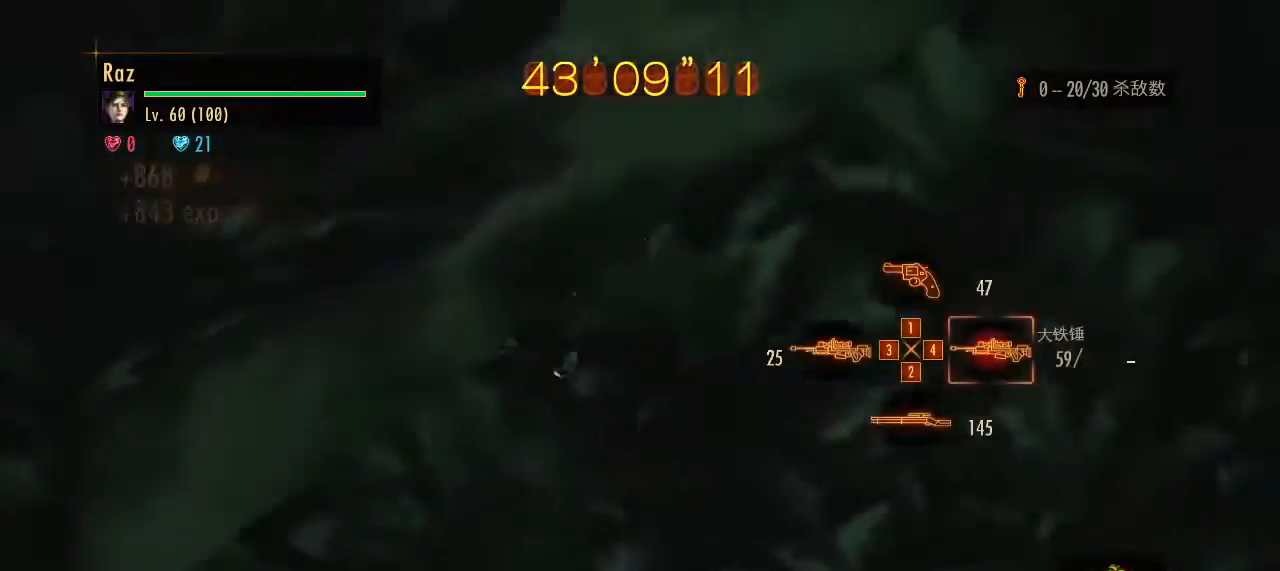
{"keys": ["w"], "mouse": [], "events": [[117, "d", "up"]]}
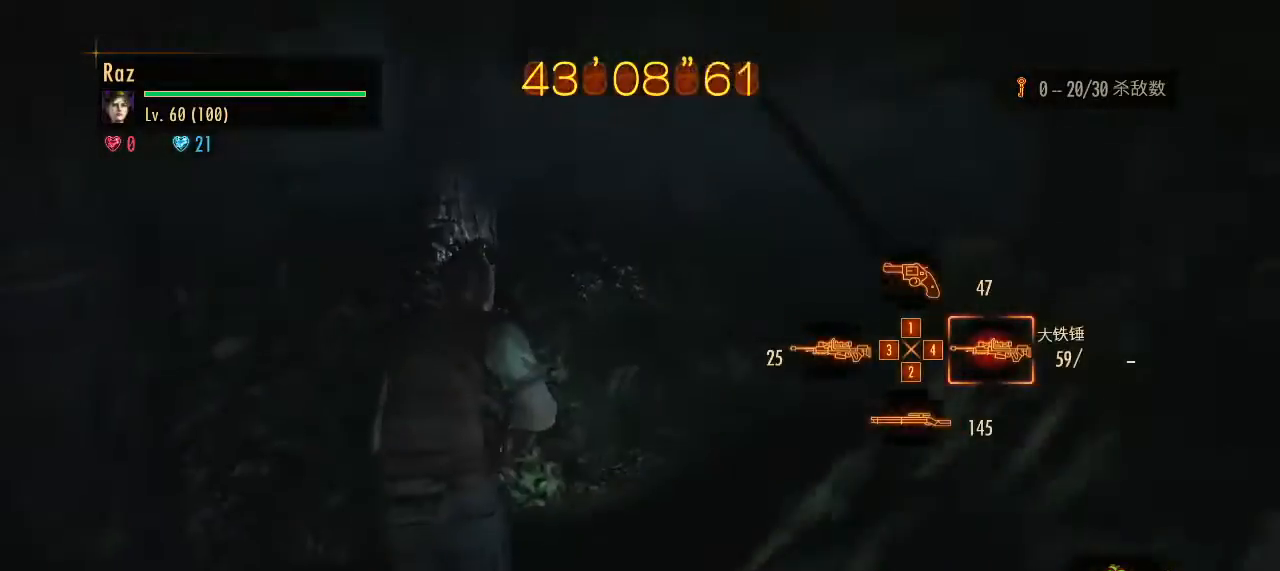
{"keys": ["d"], "mouse": [], "events": [[267, "d", "down"], [267, "w", "up"]]}
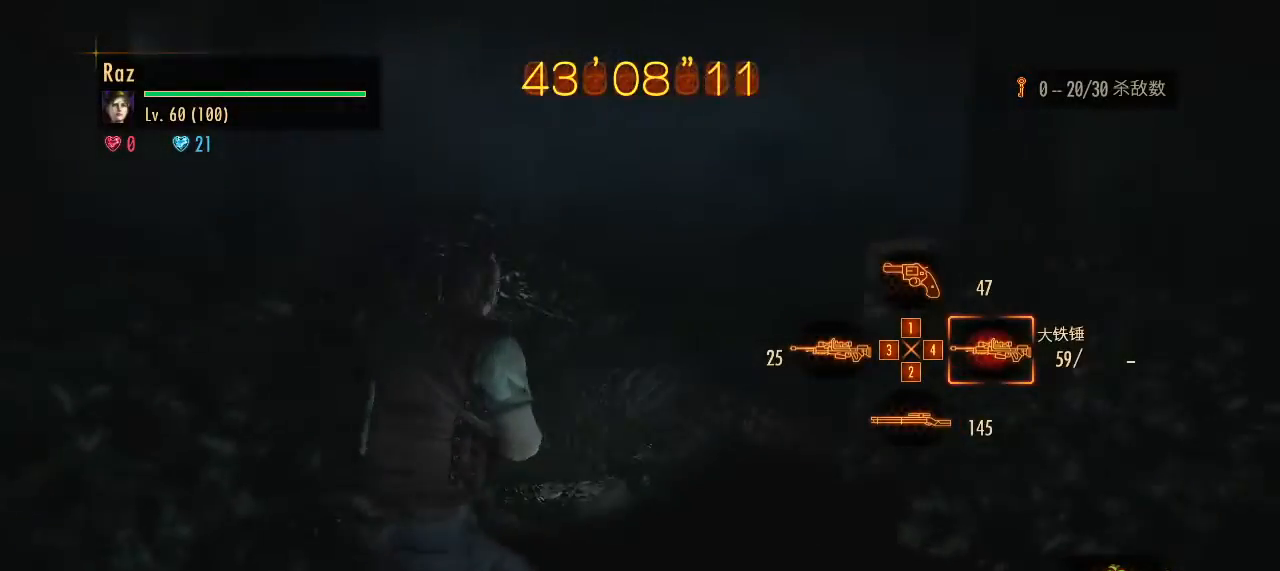
{"keys": ["d"], "mouse": [], "events": []}
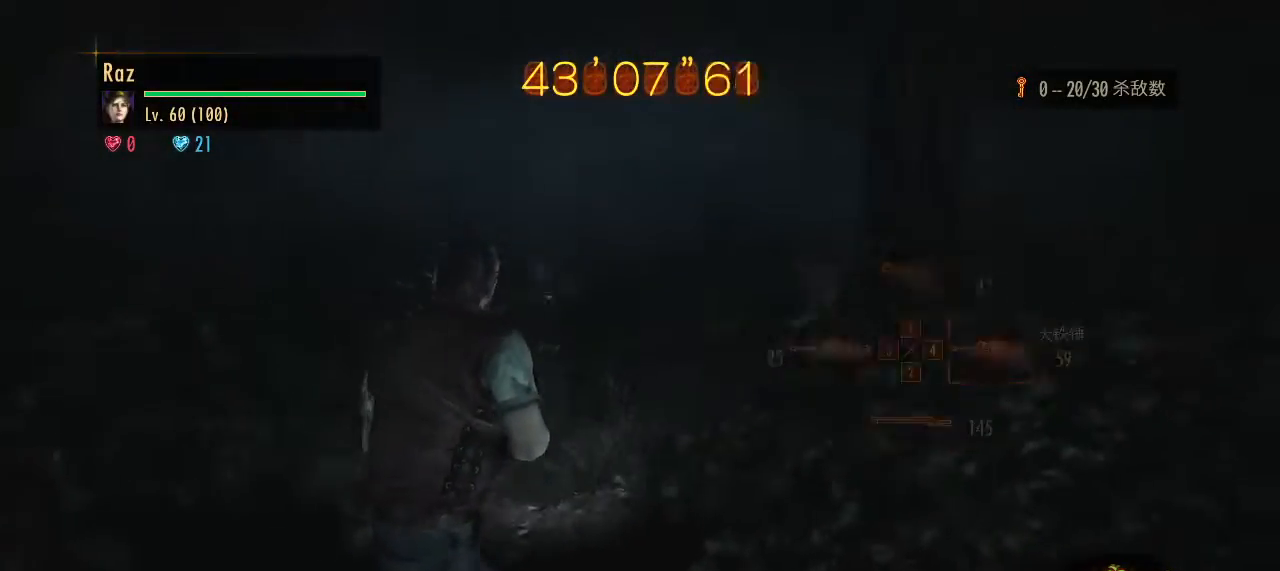
{"keys": [], "mouse": ["right"], "events": [[17, "w", "down"], [117, "w", "up"], [200, "mouse_right", "down"], [300, "d", "up"]]}
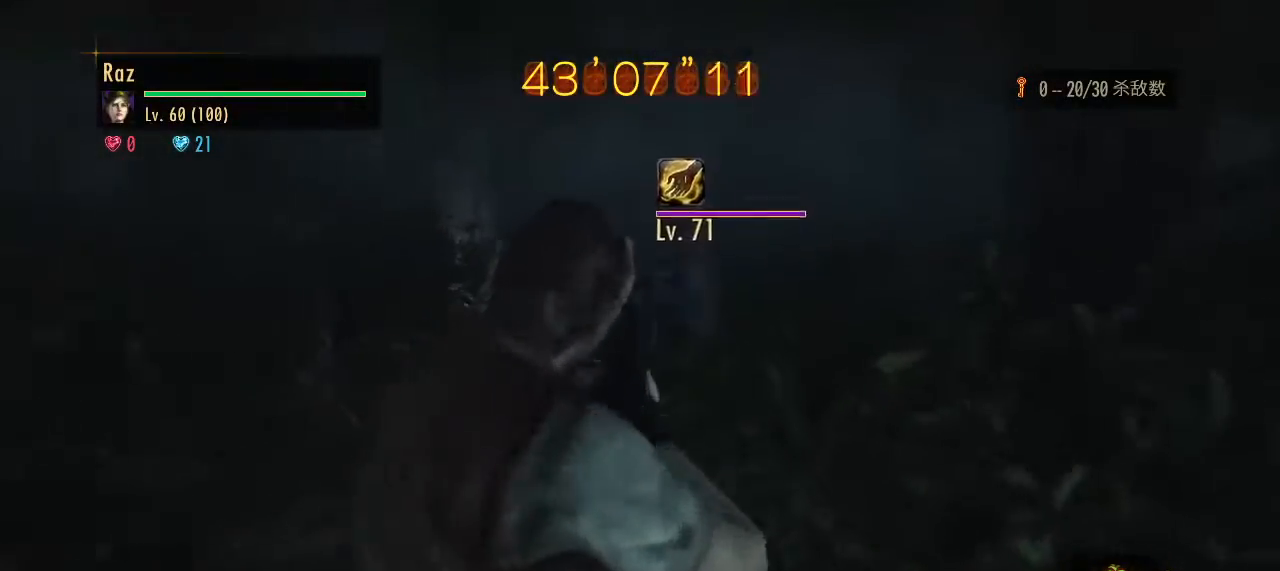
{"keys": [], "mouse": ["right"], "events": []}
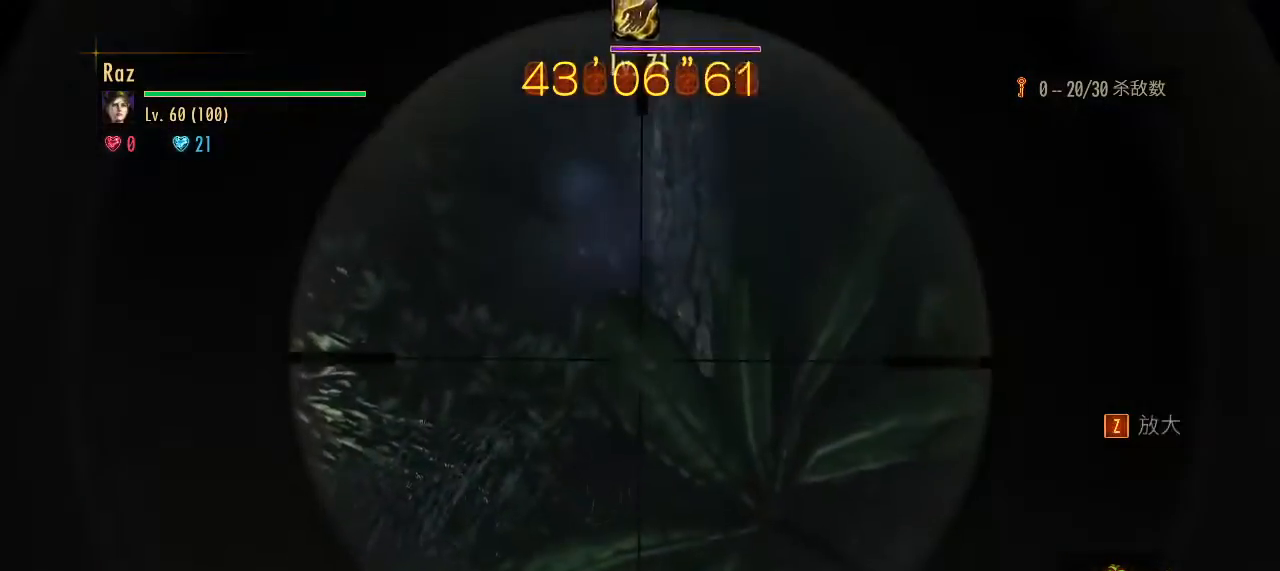
{"keys": ["a", "s"], "mouse": [], "events": [[200, "a", "down"], [200, "mouse_right", "up"], [200, "s", "down"]]}
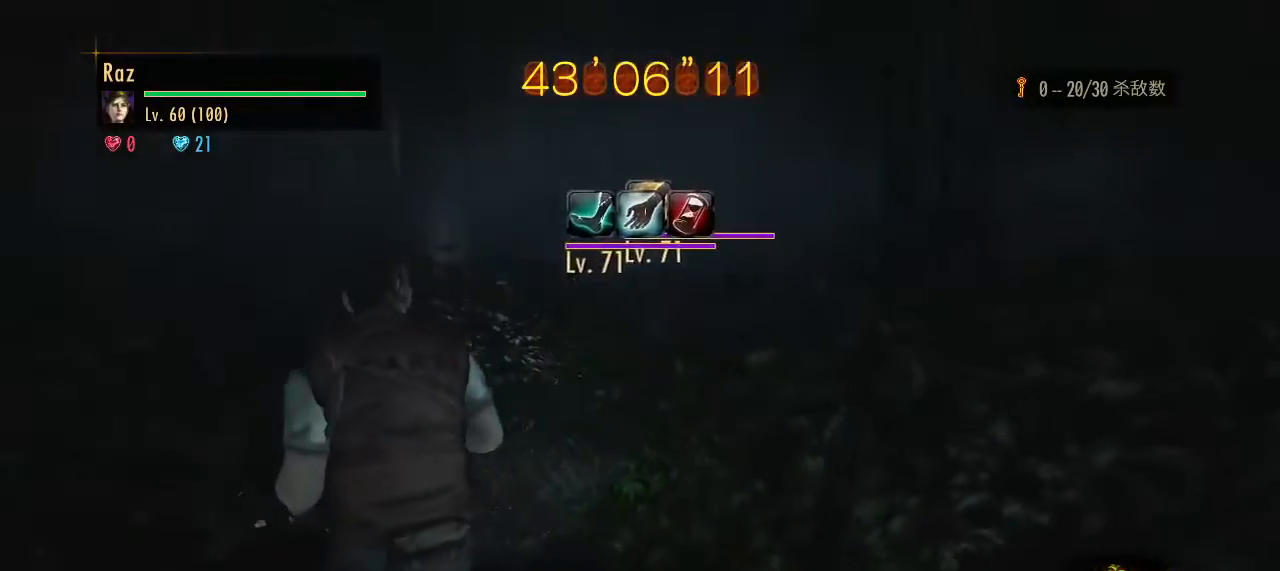
{"keys": [], "mouse": ["left", "right"], "events": [[200, "a", "up"], [200, "mouse_right", "down"], [400, "mouse_left", "down"], [433, "s", "up"]]}
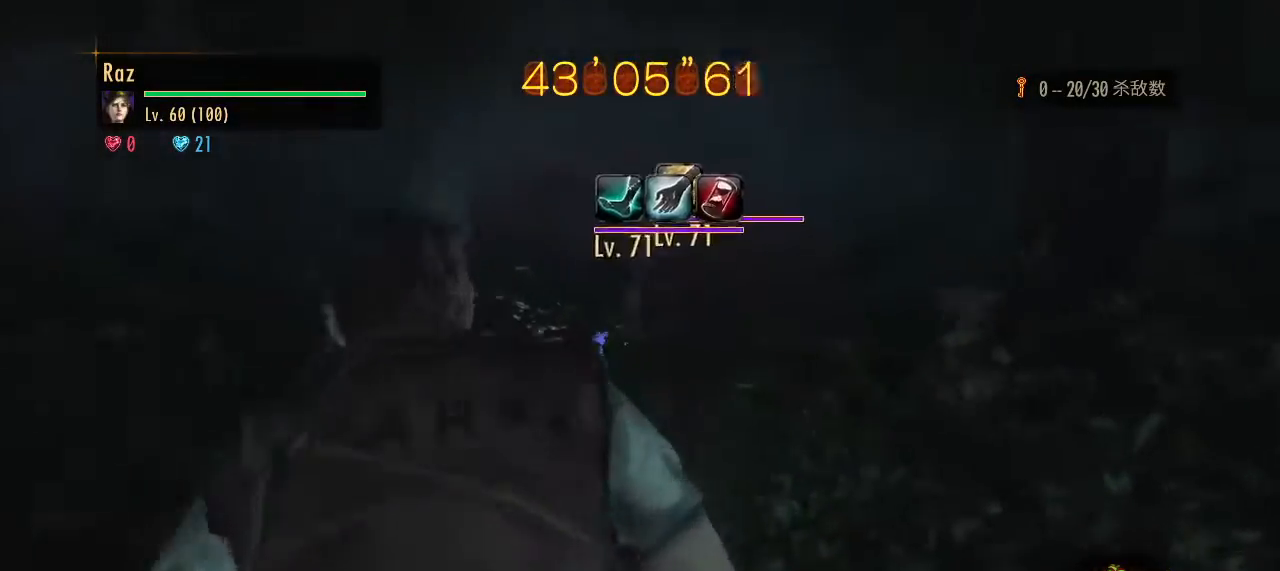
{"keys": [], "mouse": ["left", "right"], "events": []}
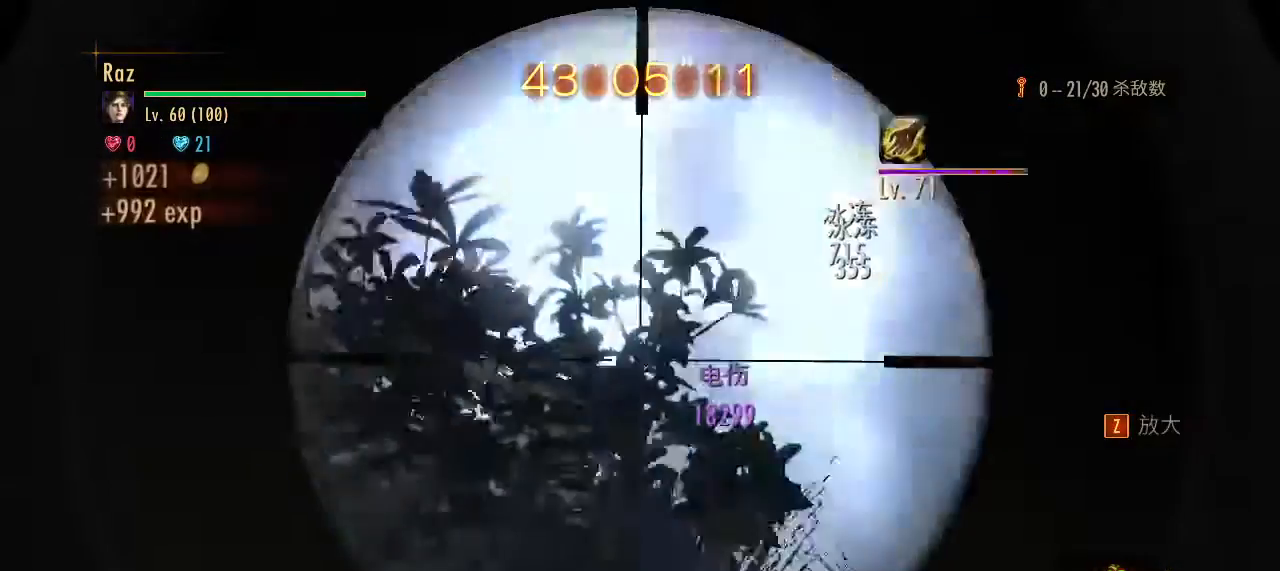
{"keys": ["s"], "mouse": ["left", "right"], "events": [[200, "a", "down"], [233, "s", "down"], [283, "a", "up"], [283, "s", "up"], [333, "a", "down"], [383, "a", "up"], [383, "s", "down"]]}
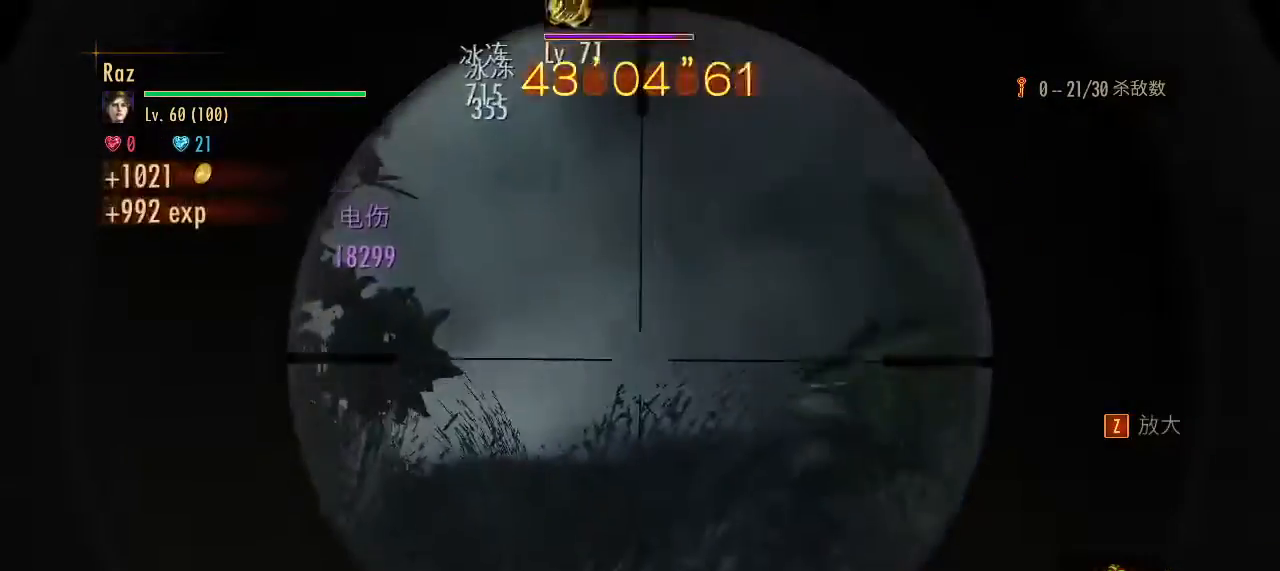
{"keys": ["s"], "mouse": ["left", "right"], "events": []}
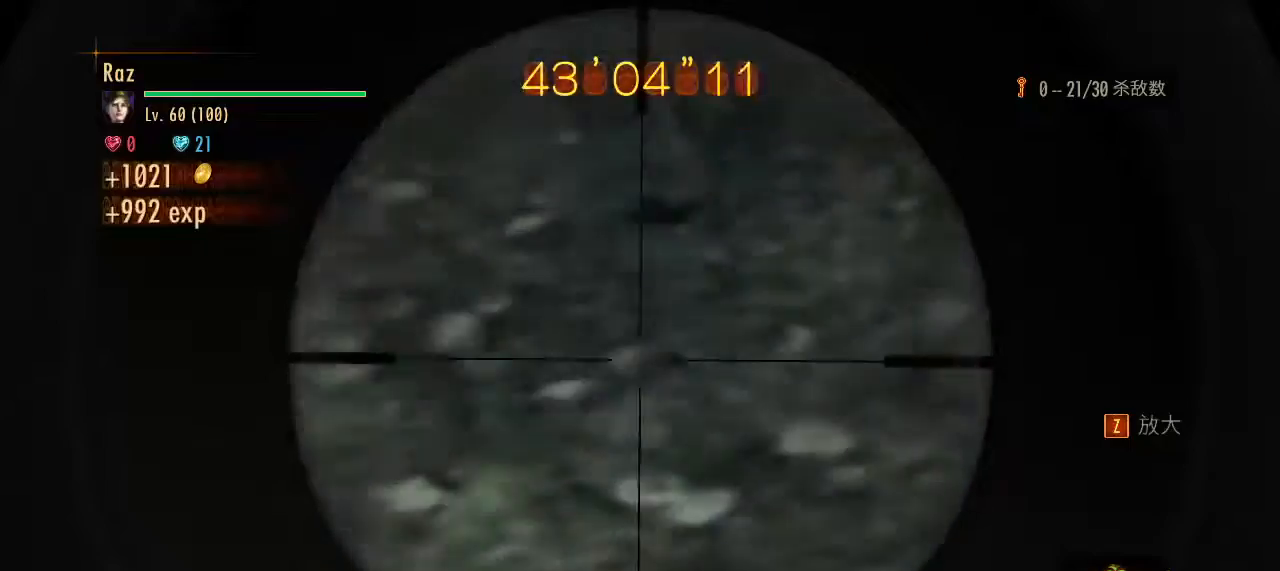
{"keys": ["s"], "mouse": ["left", "right"], "events": []}
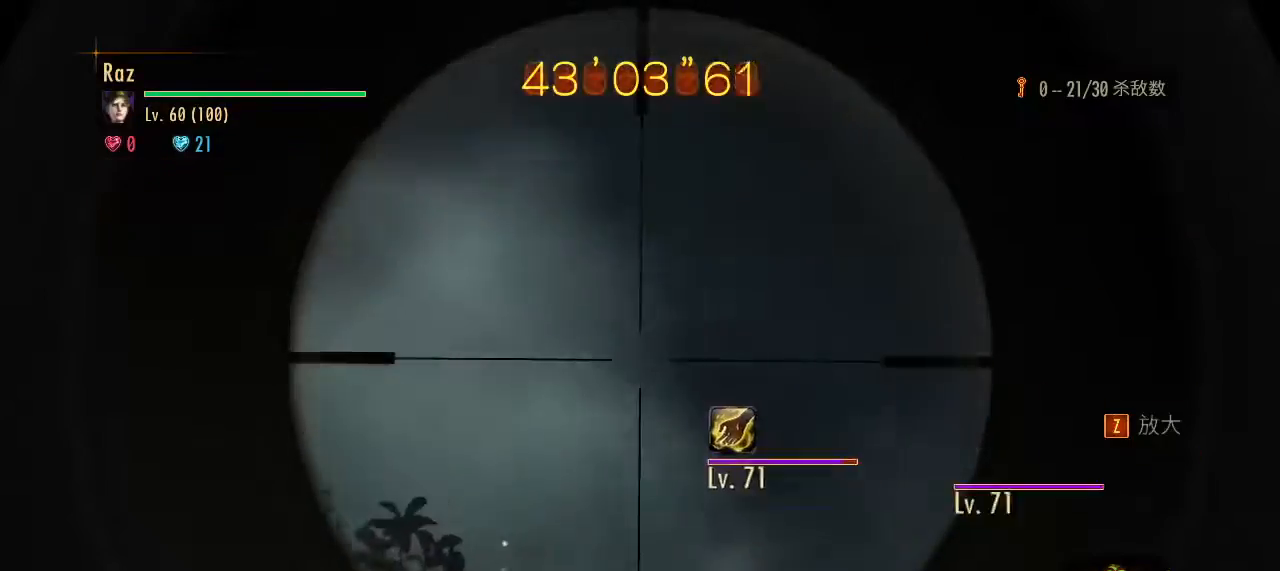
{"keys": ["s", "space"], "mouse": ["left", "right"], "events": [[467, "space", "down"]]}
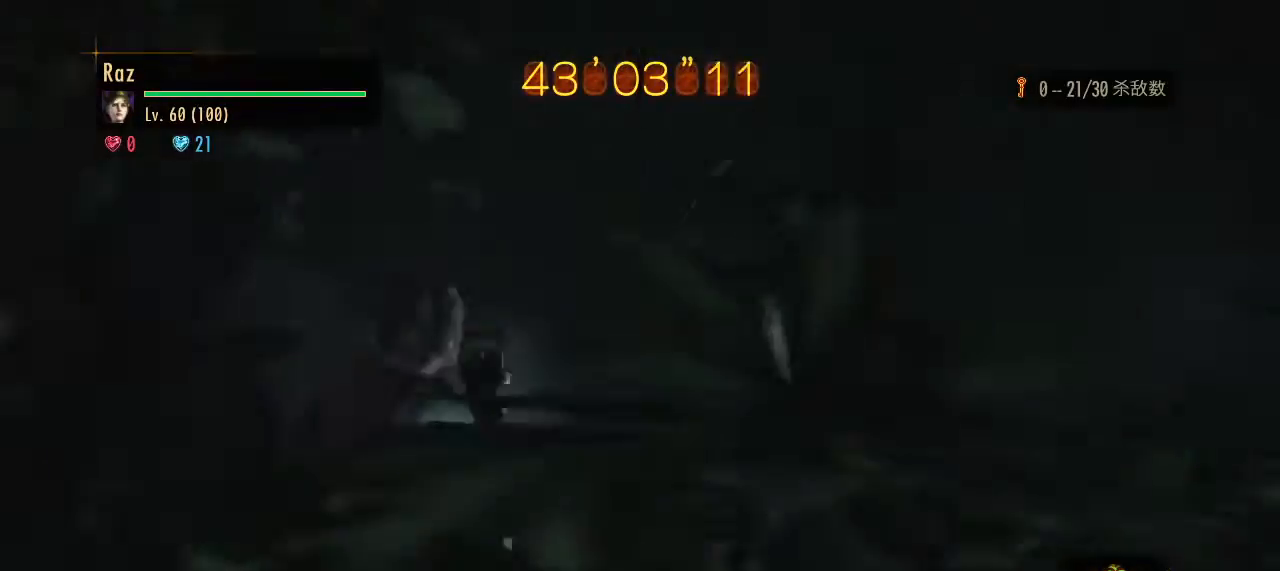
{"keys": ["a"], "mouse": [], "events": [[67, "mouse_left", "up"], [67, "mouse_right", "up"], [67, "space", "up"], [117, "a", "down"], [167, "s", "up"], [300, "2", "down"], [483, "2", "up"]]}
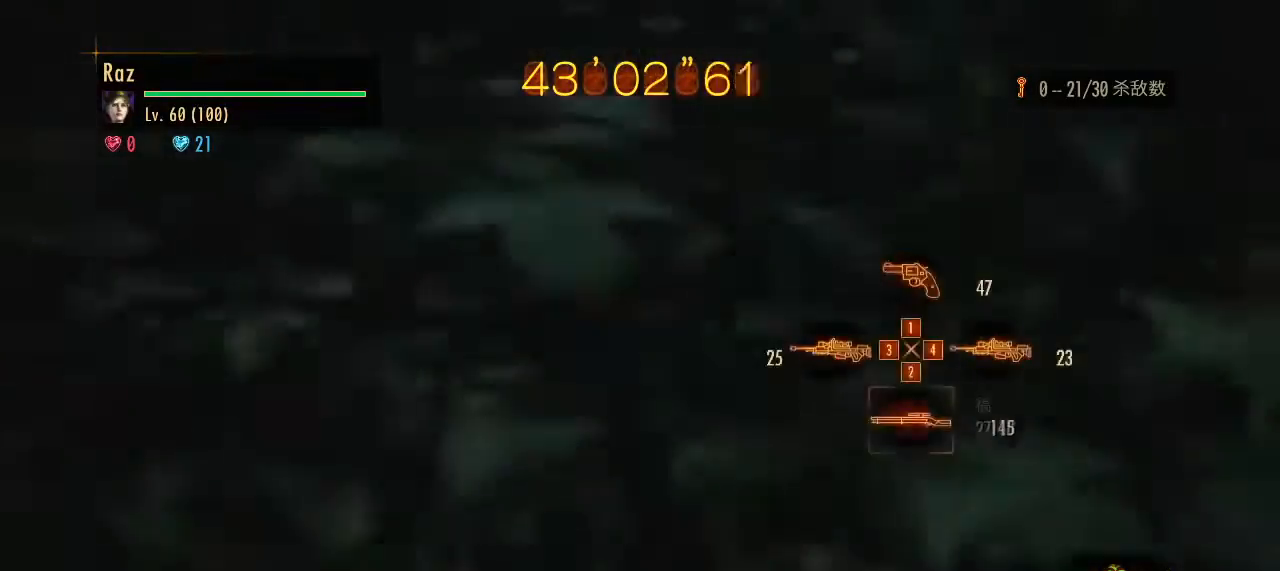
{"keys": ["a"], "mouse": ["right"], "events": [[450, "mouse_right", "down"]]}
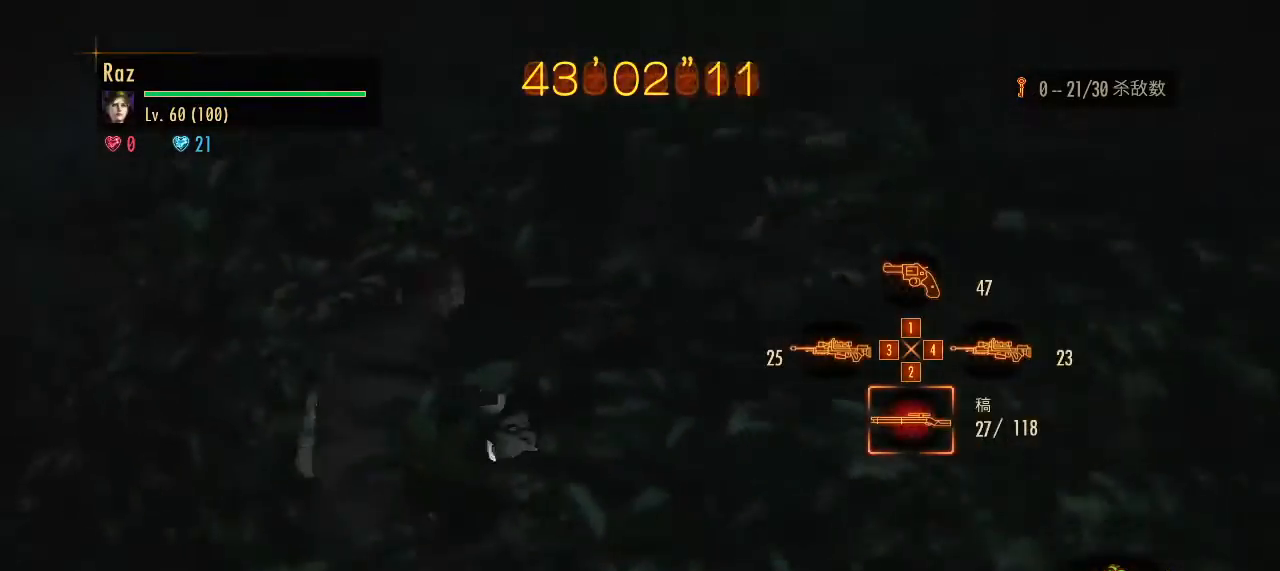
{"keys": ["a"], "mouse": ["left", "right"], "events": [[100, "mouse_left", "down"]]}
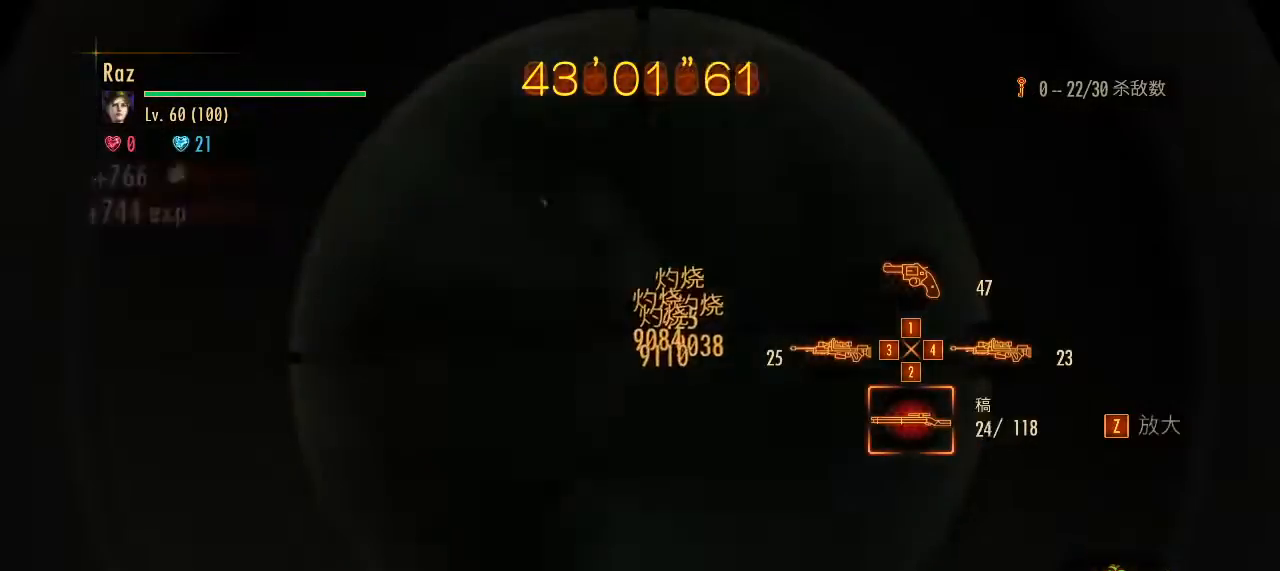
{"keys": ["a"], "mouse": ["right"], "events": [[17, "mouse_left", "up"], [17, "mouse_right", "up"], [300, "mouse_right", "down"]]}
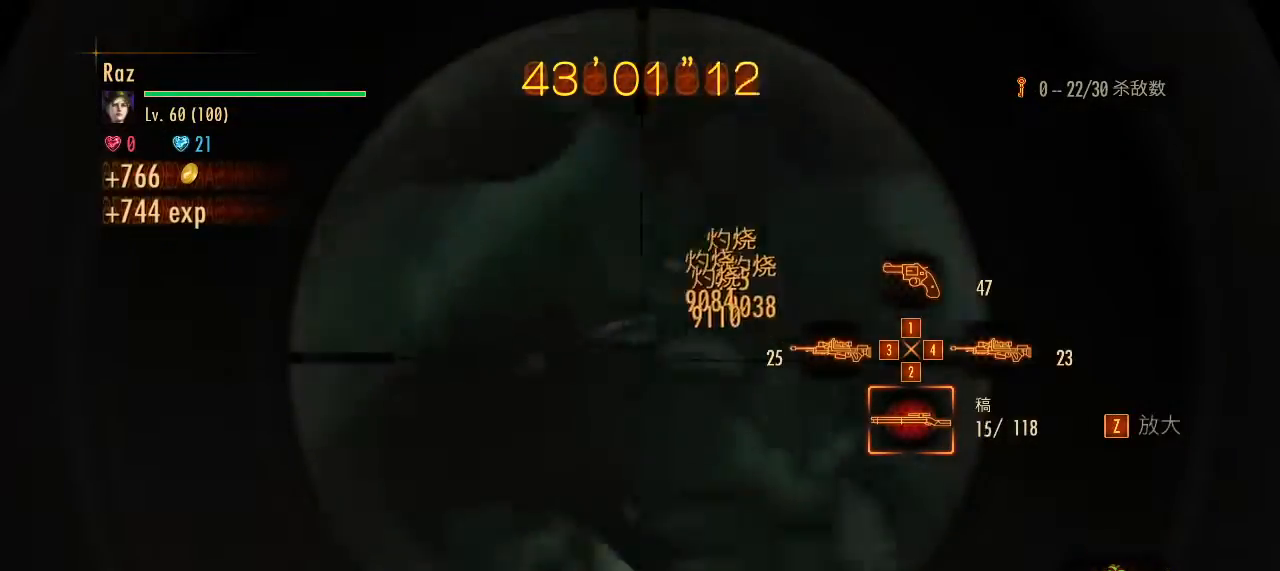
{"keys": ["a"], "mouse": ["right"], "events": []}
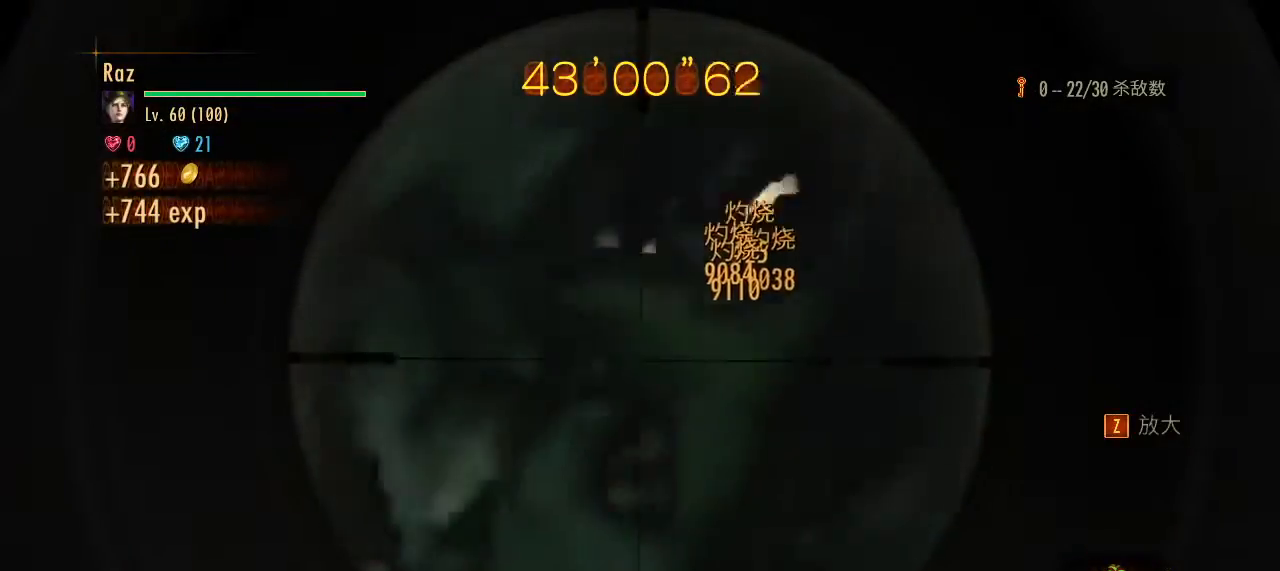
{"keys": ["a"], "mouse": ["right"], "events": []}
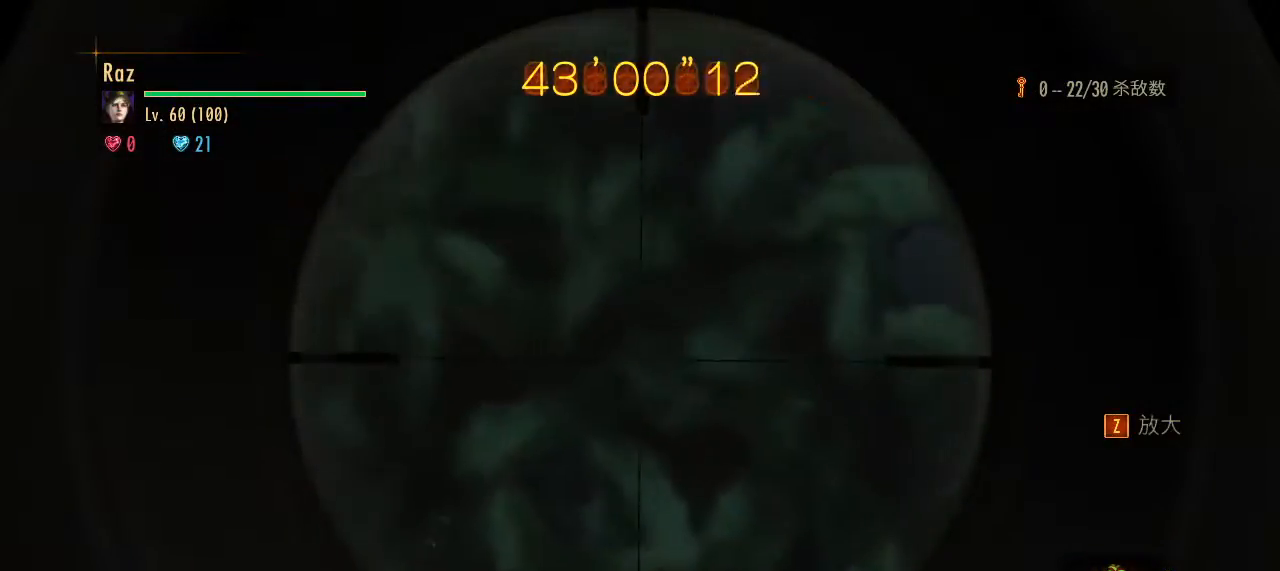
{"keys": ["a"], "mouse": [], "events": [[67, "mouse_left", "down"], [117, "s", "down"], [200, "a", "up"], [250, "mouse_left", "up"], [300, "space", "down"], [350, "mouse_right", "up"], [400, "space", "up"], [450, "a", "down"], [483, "s", "up"]]}
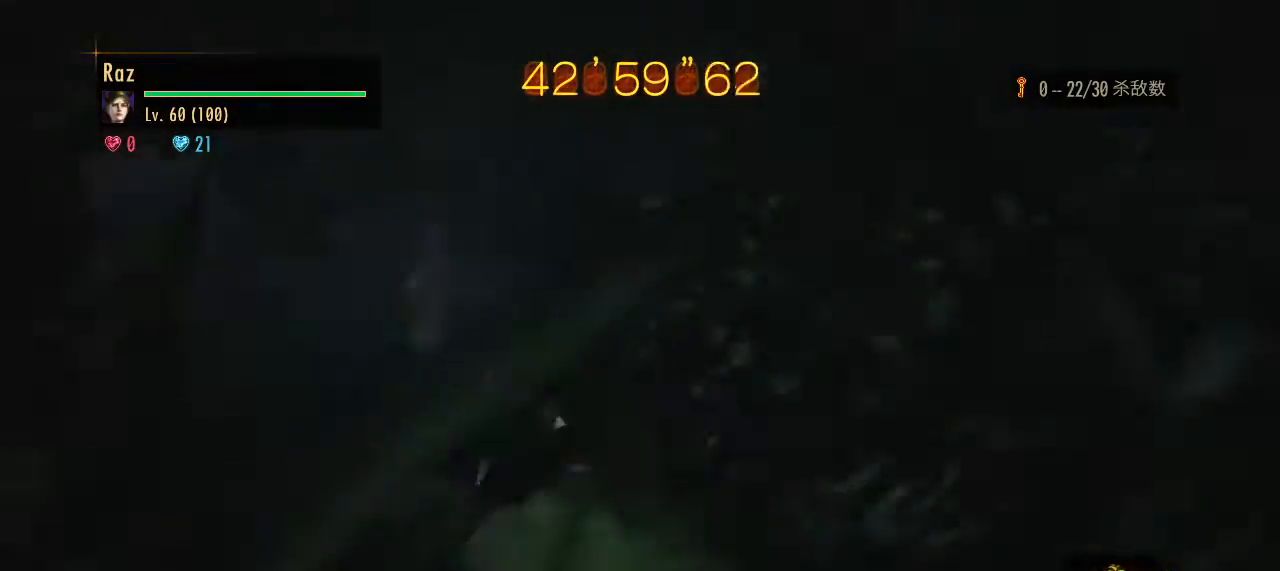
{"keys": ["a"], "mouse": [], "events": [[267, "w", "down"], [467, "w", "up"]]}
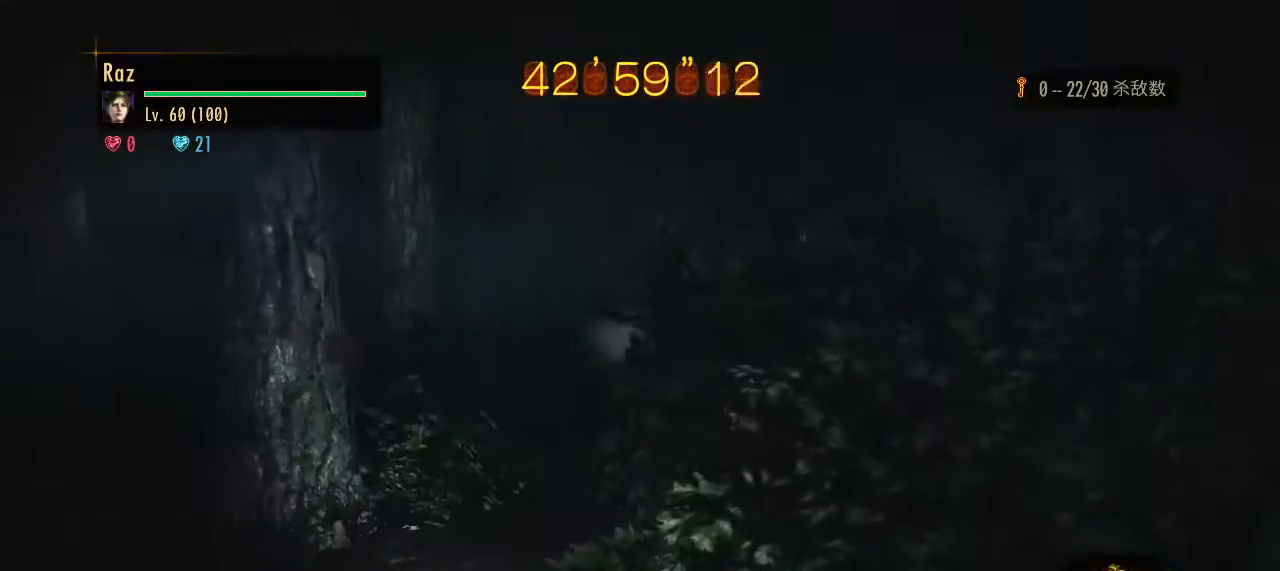
{"keys": ["a"], "mouse": [], "events": [[100, "1", "down"], [283, "1", "up"]]}
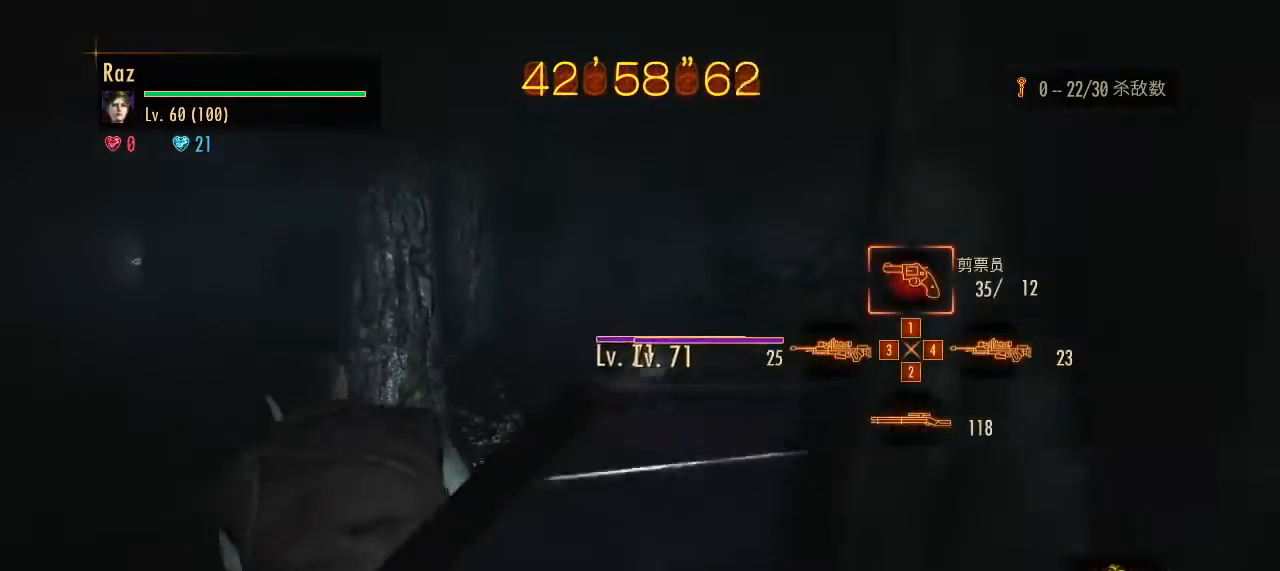
{"keys": ["d", "s"], "mouse": ["left", "right"], "events": [[17, "mouse_right", "down"], [67, "s", "down"], [117, "mouse_left", "down"], [400, "a", "up"], [483, "d", "down"]]}
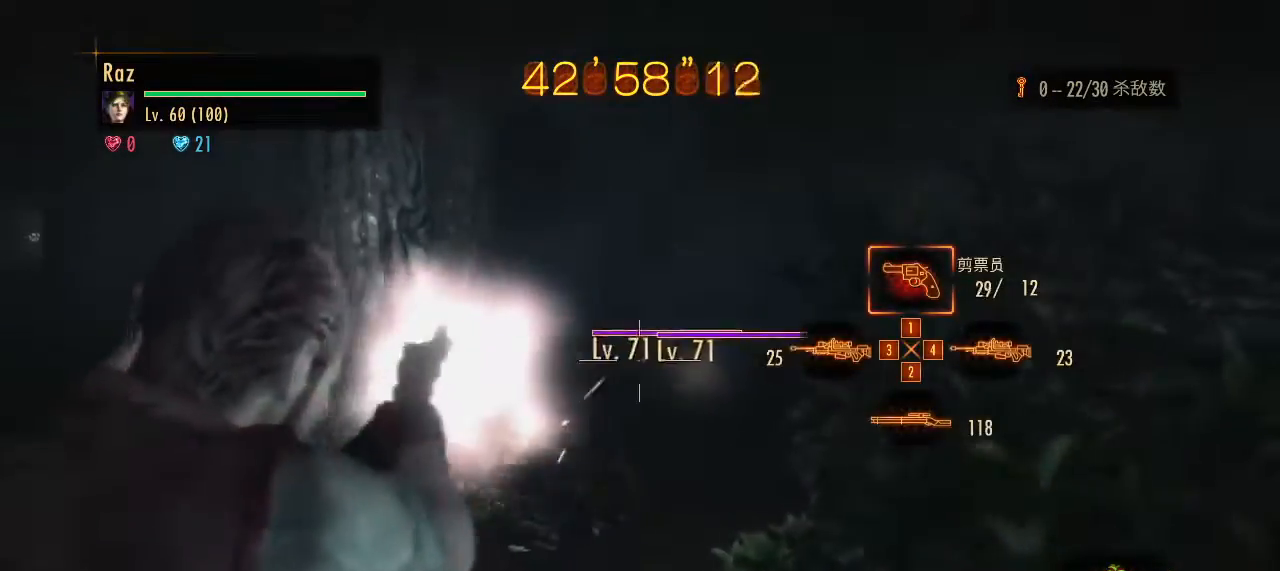
{"keys": ["a", "s"], "mouse": ["left", "right"], "events": [[367, "a", "down"], [367, "d", "up"]]}
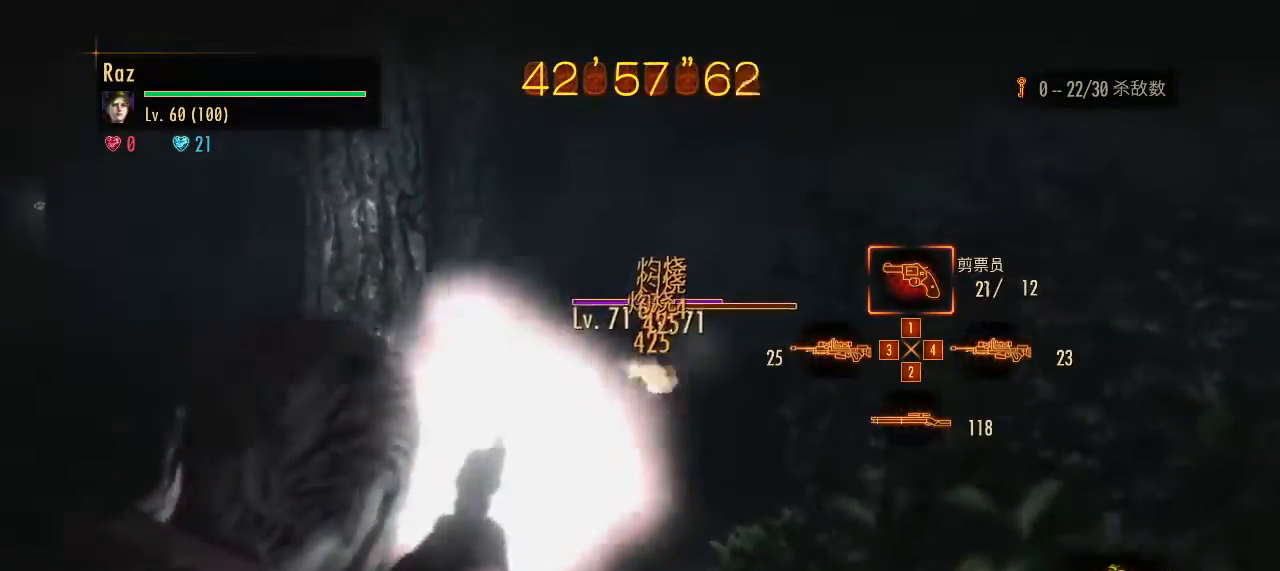
{"keys": ["s"], "mouse": ["left", "right"], "events": [[50, "a", "up"], [50, "d", "down"], [467, "d", "up"]]}
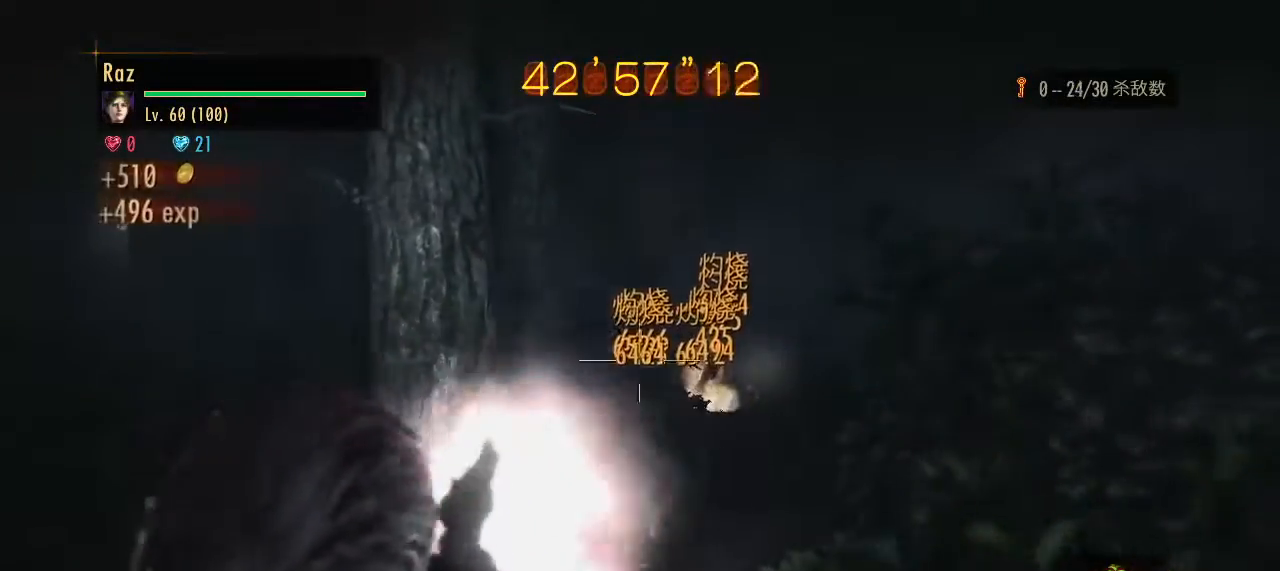
{"keys": ["a"], "mouse": [], "events": [[200, "mouse_left", "up"], [200, "space", "down"], [250, "mouse_right", "up"], [250, "space", "up"], [350, "a", "down"], [350, "s", "up"]]}